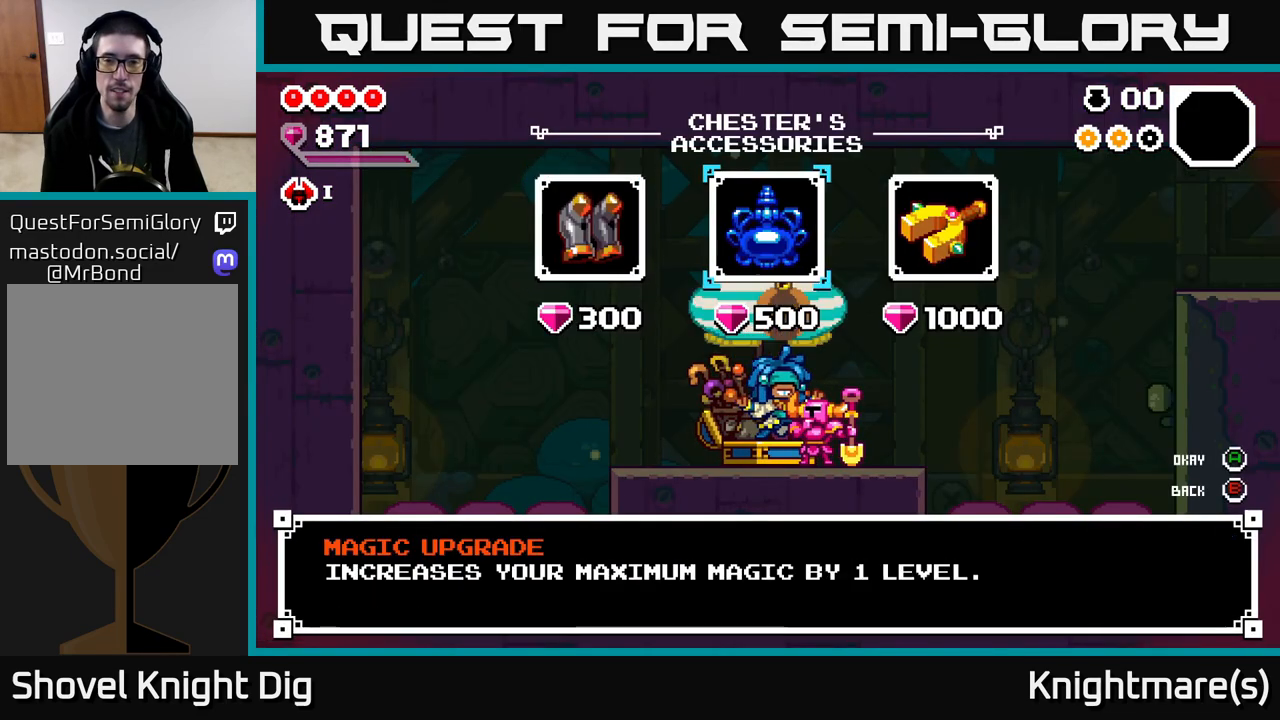
Gameplay with a controller (Xbox layout); each line is a JSON object with the inputs held at the frame after it. "events" lists button and stick changes between this image and that frame as [ms after this image, input, new state], when the widget could be followed in between.
{"buttons": [], "left_stick": "center", "right_stick": "center", "events": [[33, "left_stick", "center"], [183, "left_stick", "right"], [400, "left_stick", "center"]]}
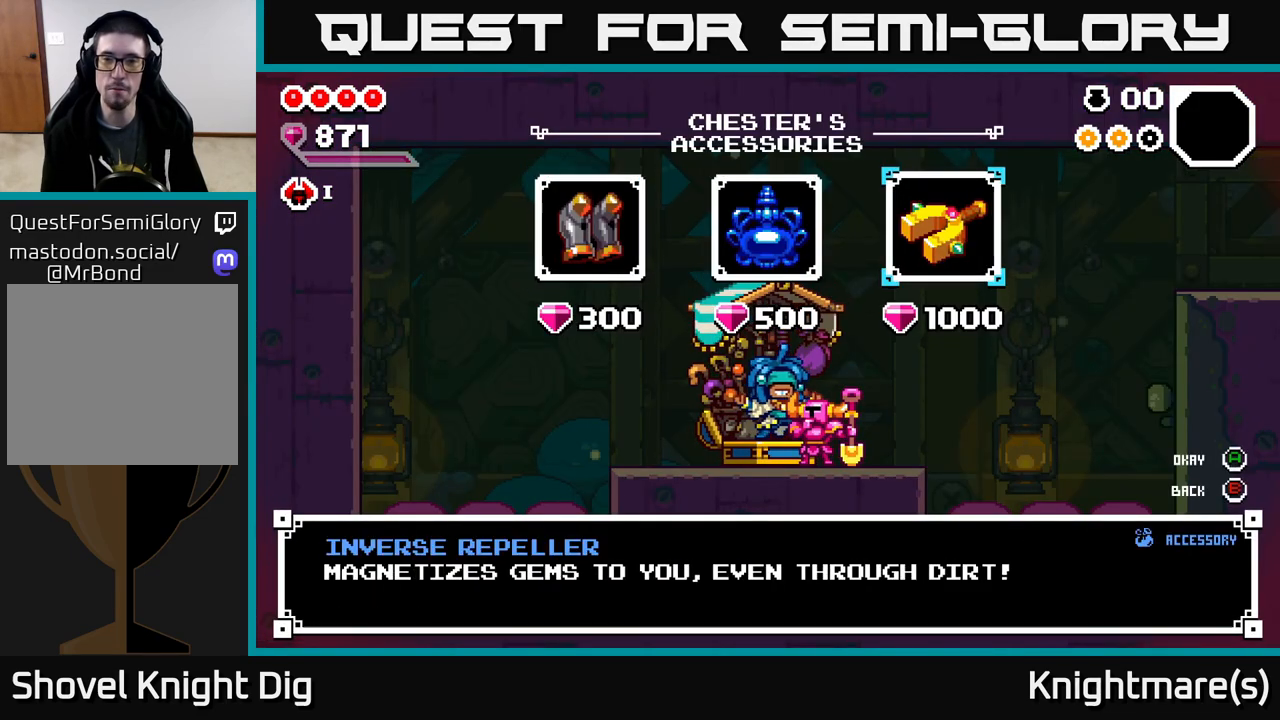
{"buttons": [], "left_stick": "center", "right_stick": "center", "events": []}
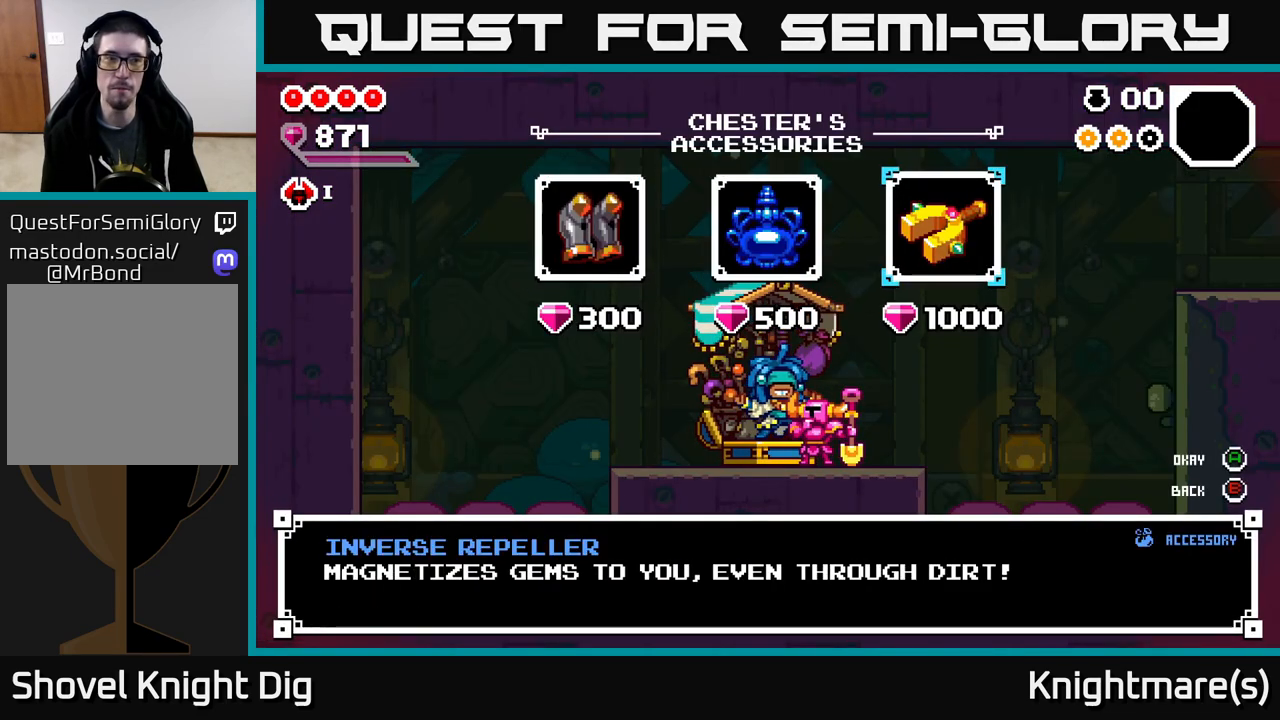
{"buttons": [], "left_stick": "center", "right_stick": "center", "events": [[50, "left_stick", "left"], [250, "left_stick", "right"], [400, "left_stick", "center"]]}
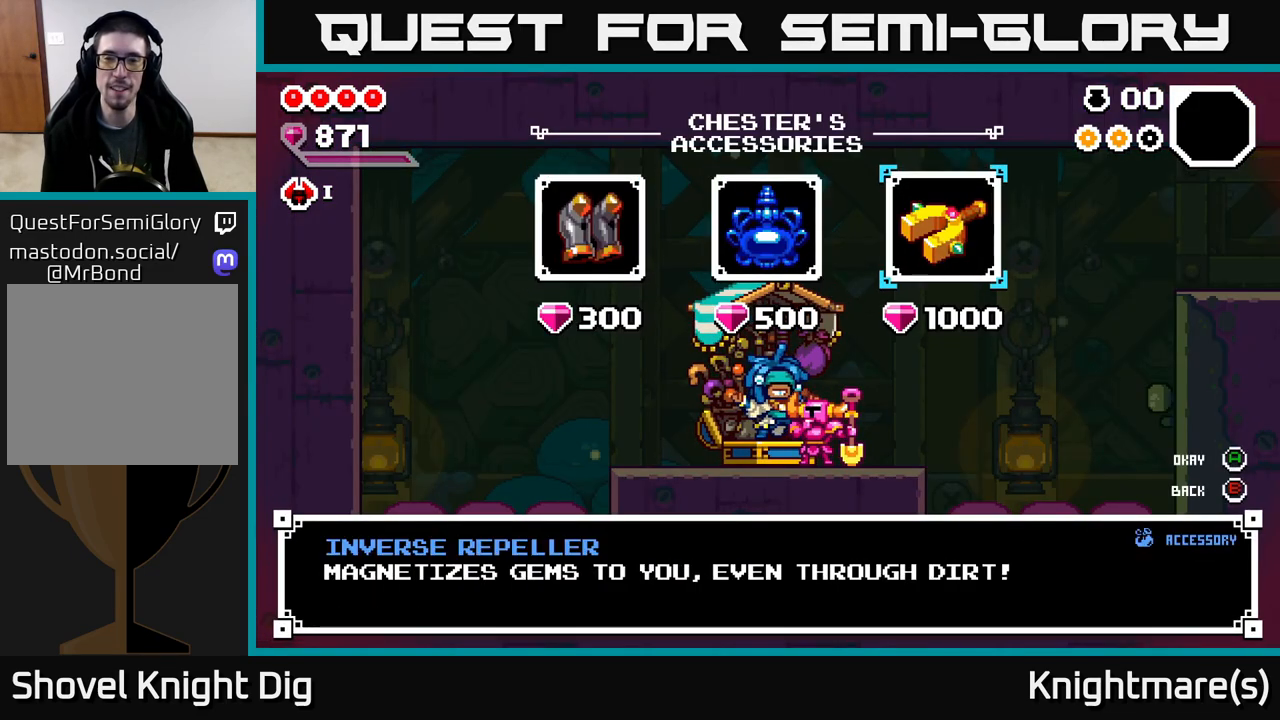
{"buttons": ["A"], "left_stick": "center", "right_stick": "center", "events": [[150, "left_stick", "left"], [317, "left_stick", "center"], [333, "A", "down"], [400, "A", "up"], [500, "A", "down"]]}
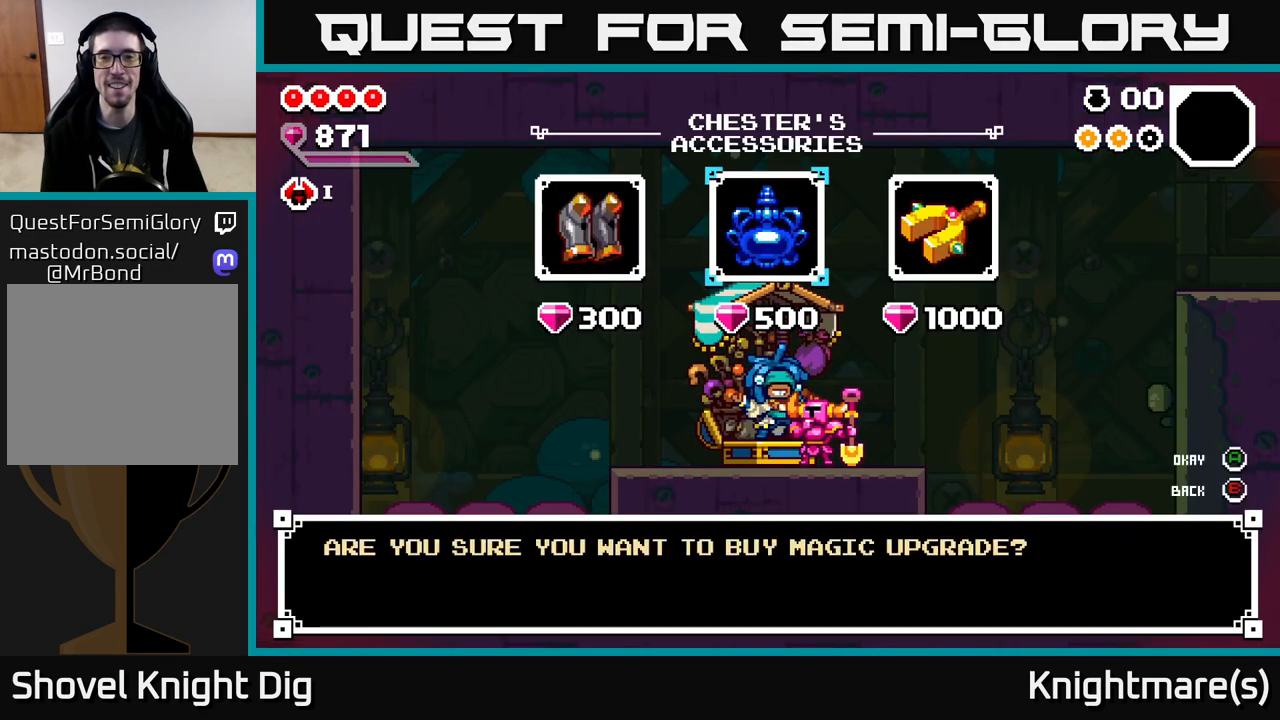
{"buttons": ["A"], "left_stick": "center", "right_stick": "center", "events": [[50, "A", "up"], [133, "A", "down"], [200, "A", "up"], [450, "A", "down"]]}
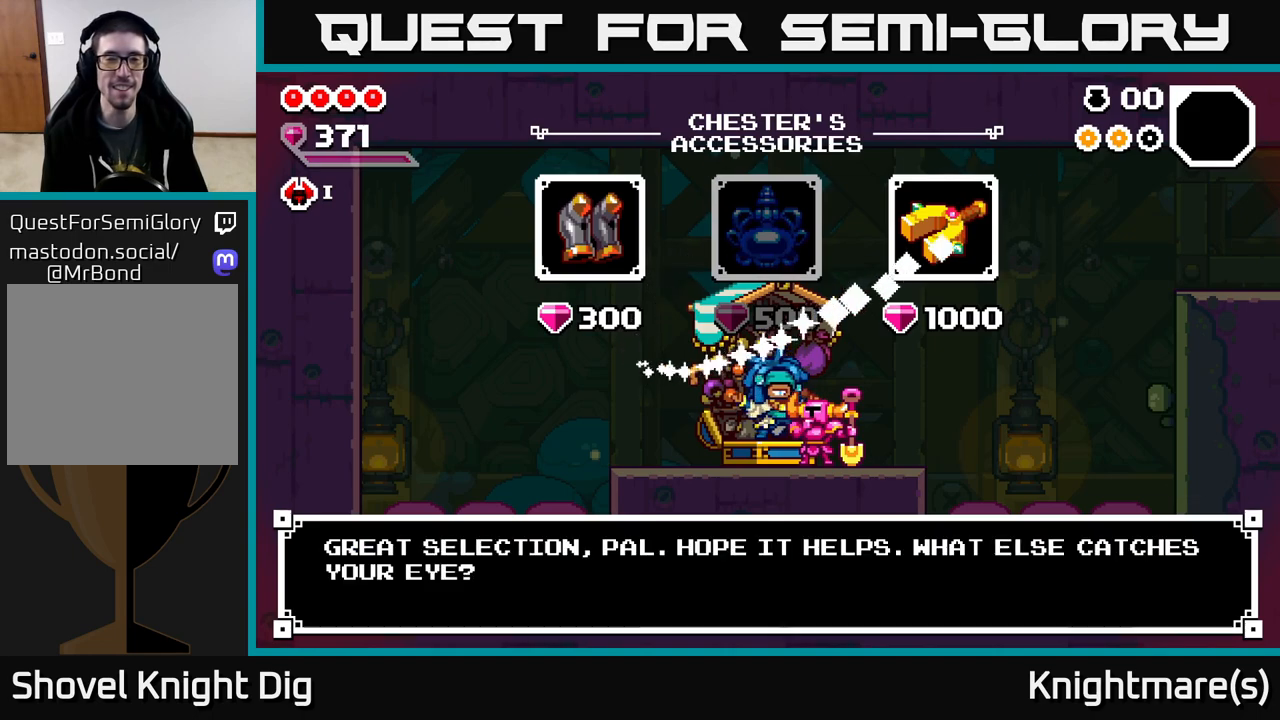
{"buttons": ["A"], "left_stick": "left", "right_stick": "center", "events": [[17, "A", "up"], [350, "left_stick", "left"], [483, "A", "down"]]}
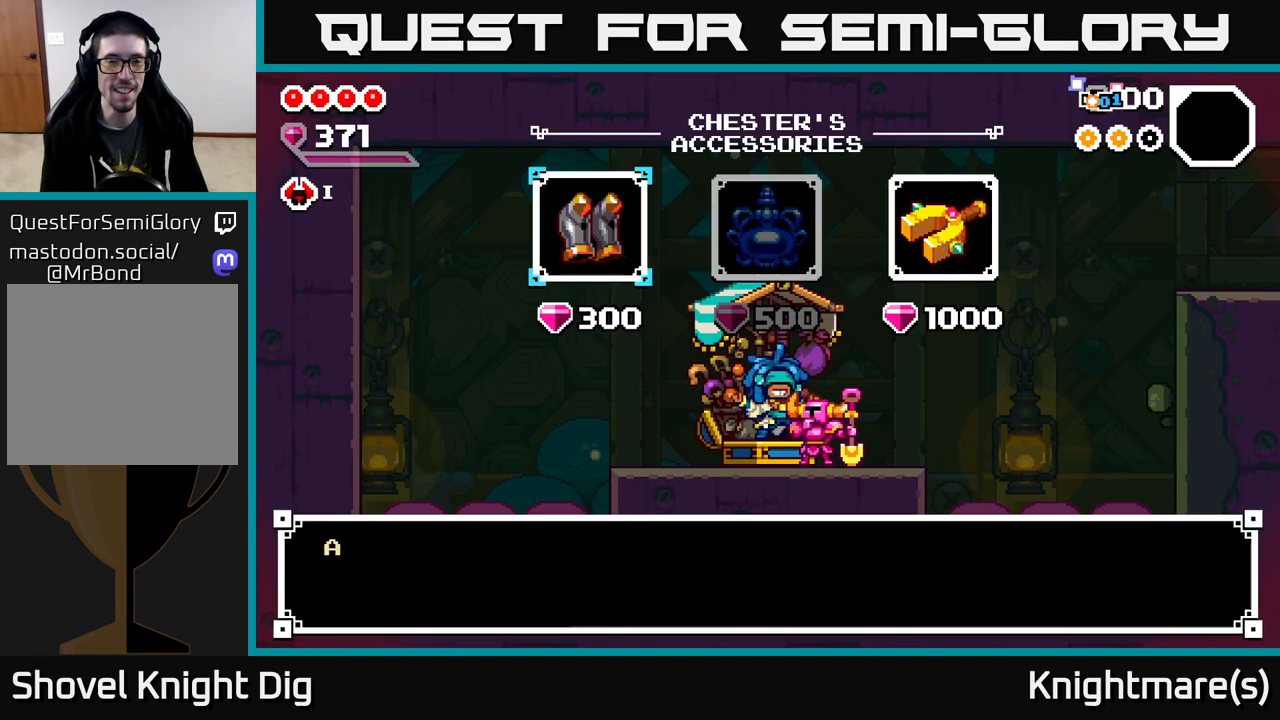
{"buttons": [], "left_stick": "center", "right_stick": "center", "events": [[50, "A", "up"], [67, "left_stick", "center"], [167, "A", "down"], [233, "A", "up"], [350, "A", "down"], [433, "A", "up"]]}
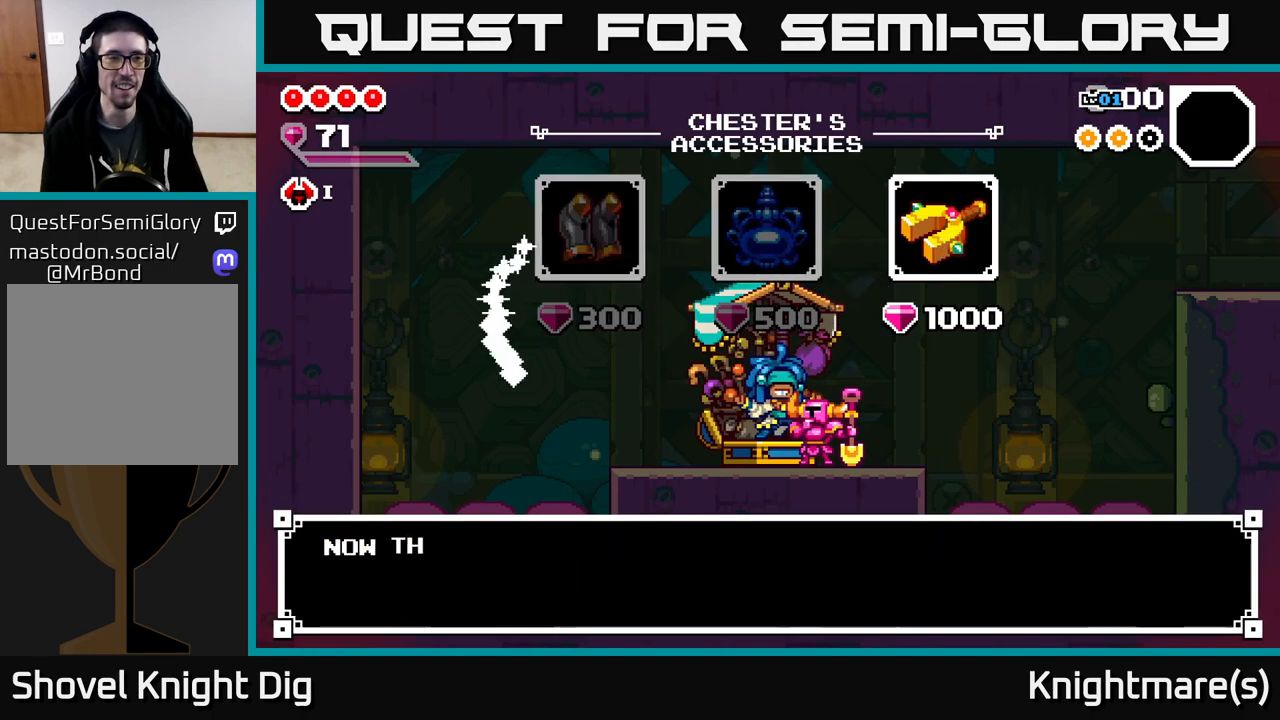
{"buttons": [], "left_stick": "center", "right_stick": "center", "events": [[250, "B", "down"], [350, "B", "up"]]}
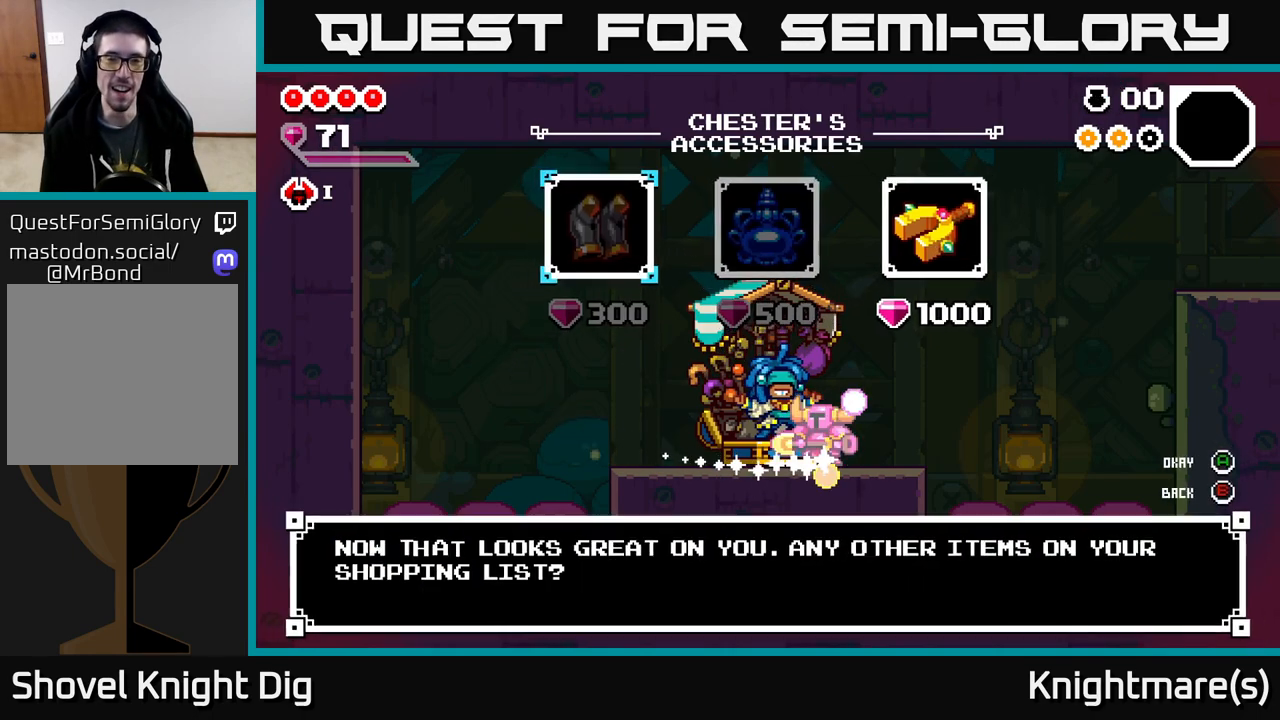
{"buttons": [], "left_stick": "right", "right_stick": "center", "events": [[33, "B", "down"], [117, "B", "up"], [250, "left_stick", "right"]]}
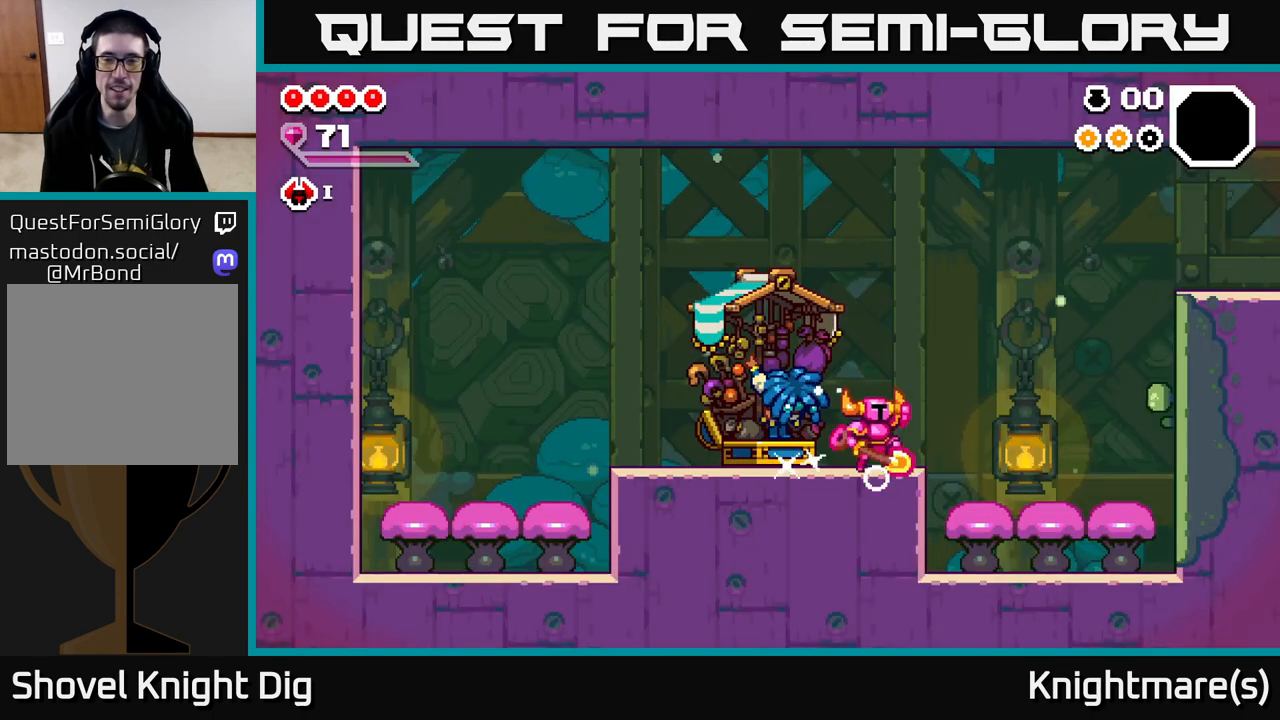
{"buttons": ["A"], "left_stick": "down-right", "right_stick": "center", "events": [[33, "A", "down"], [117, "A", "up"], [217, "left_stick", "down-right"], [417, "A", "down"]]}
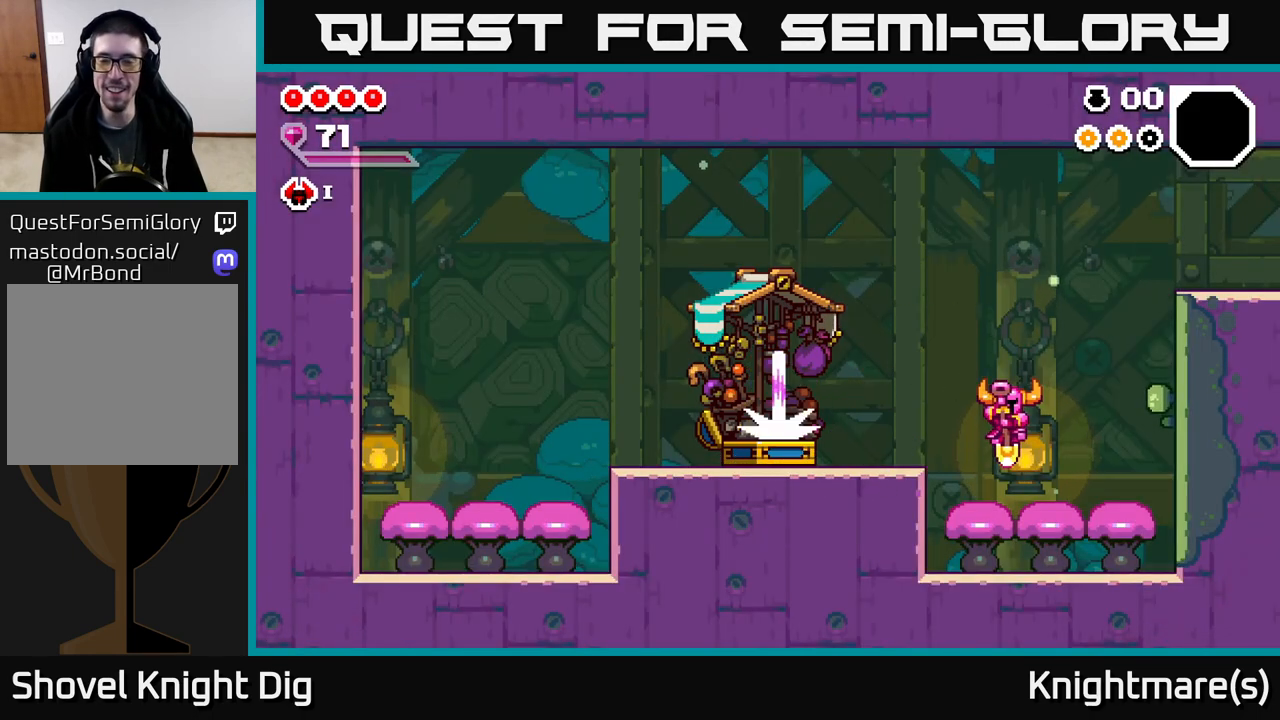
{"buttons": ["A"], "left_stick": "right", "right_stick": "center", "events": [[133, "left_stick", "right"]]}
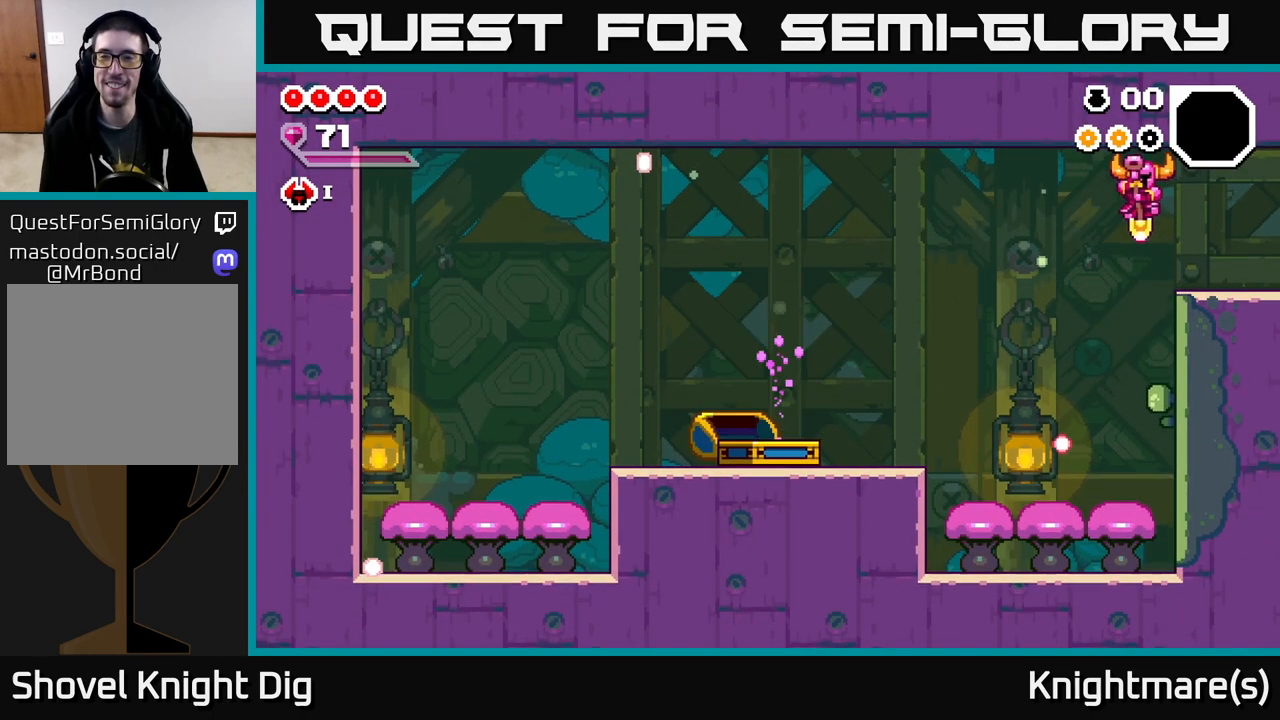
{"buttons": [], "left_stick": "right", "right_stick": "center", "events": [[33, "A", "up"]]}
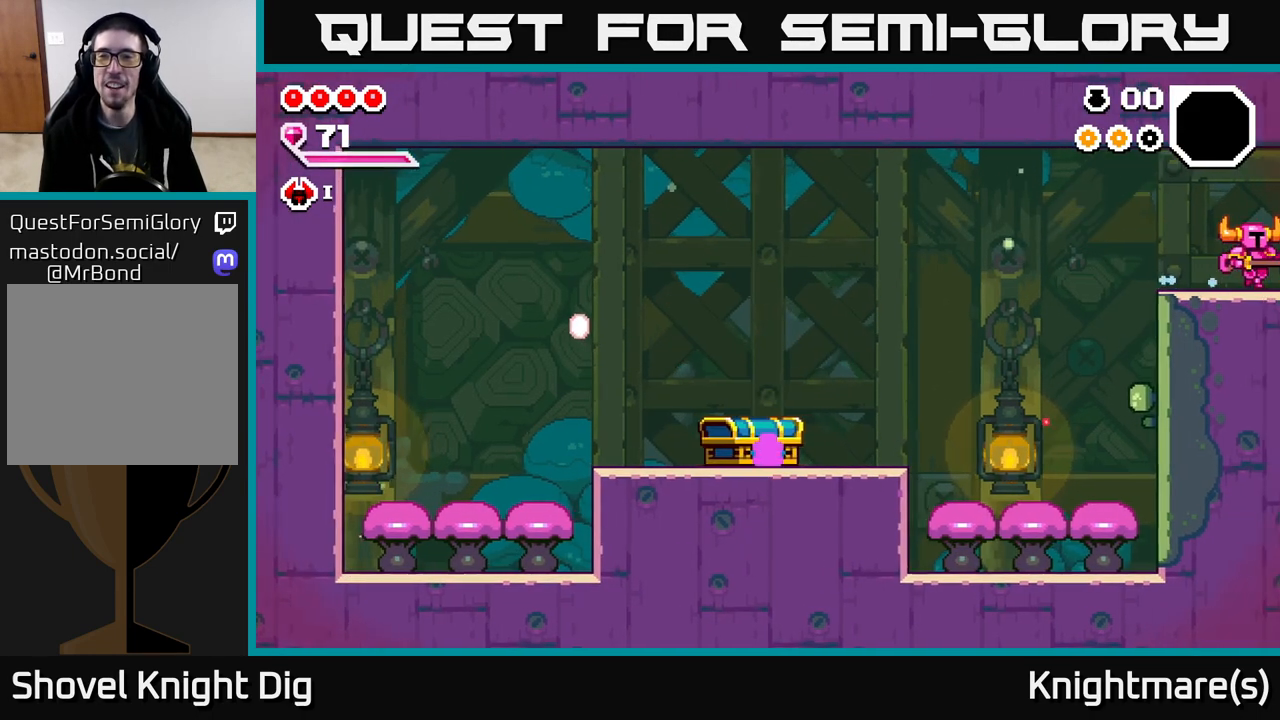
{"buttons": [], "left_stick": "right", "right_stick": "center", "events": [[183, "left_stick", "center"], [383, "left_stick", "right"]]}
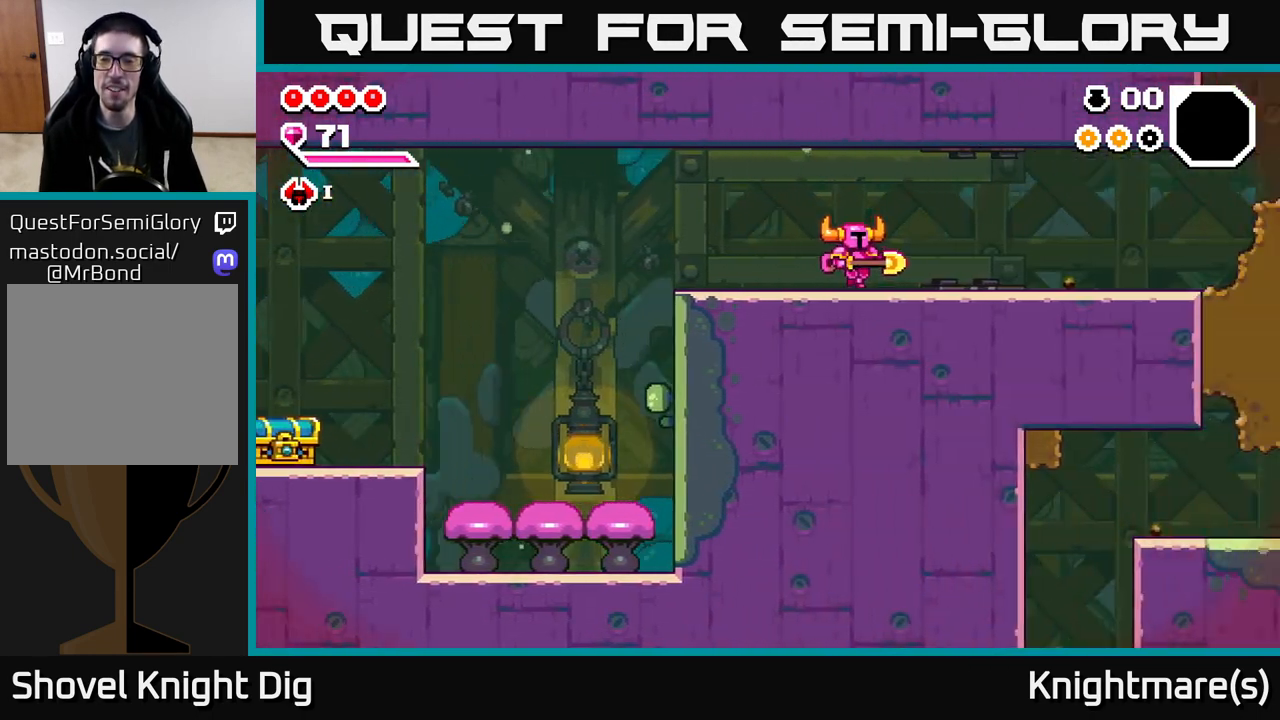
{"buttons": [], "left_stick": "right", "right_stick": "center", "events": []}
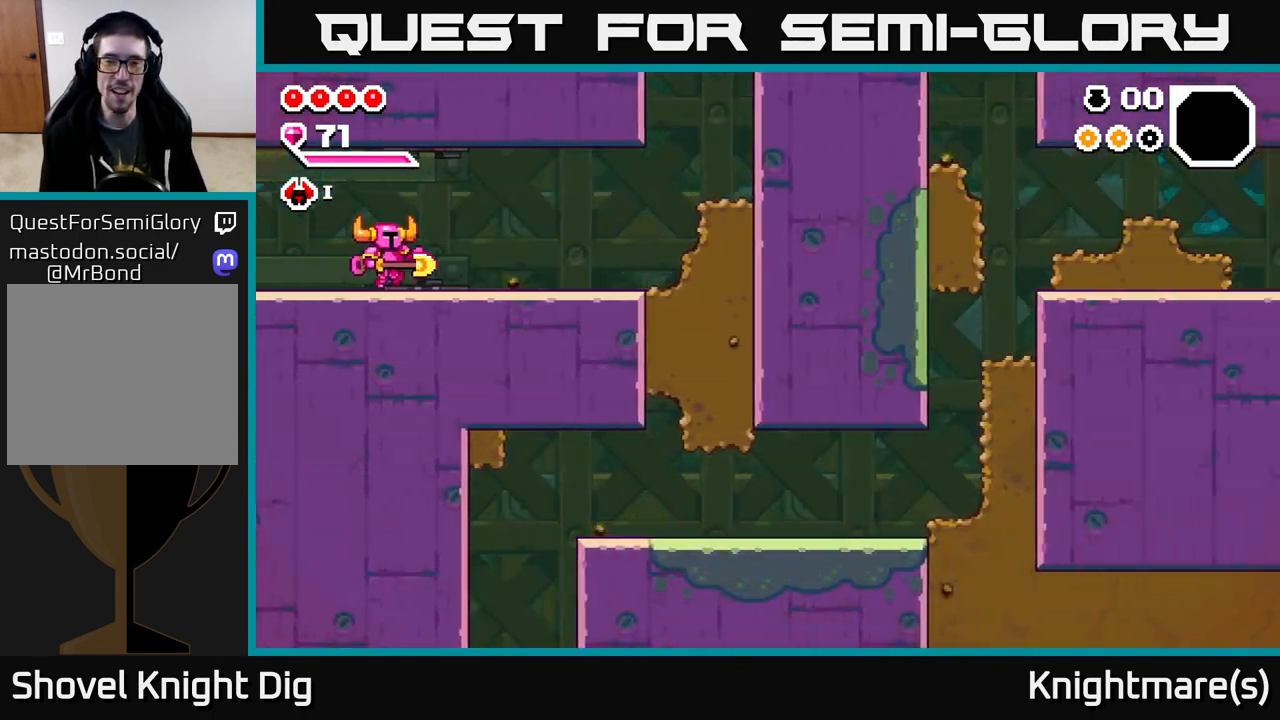
{"buttons": [], "left_stick": "right", "right_stick": "center", "events": []}
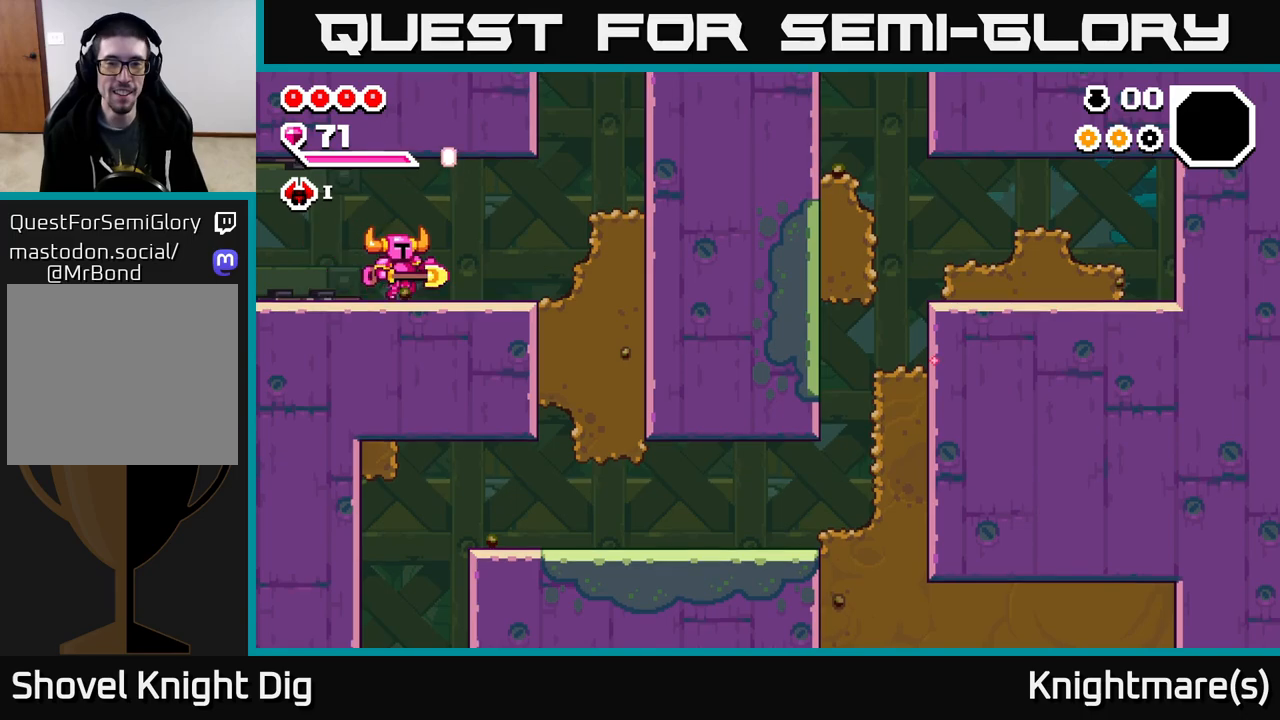
{"buttons": [], "left_stick": "right", "right_stick": "center", "events": []}
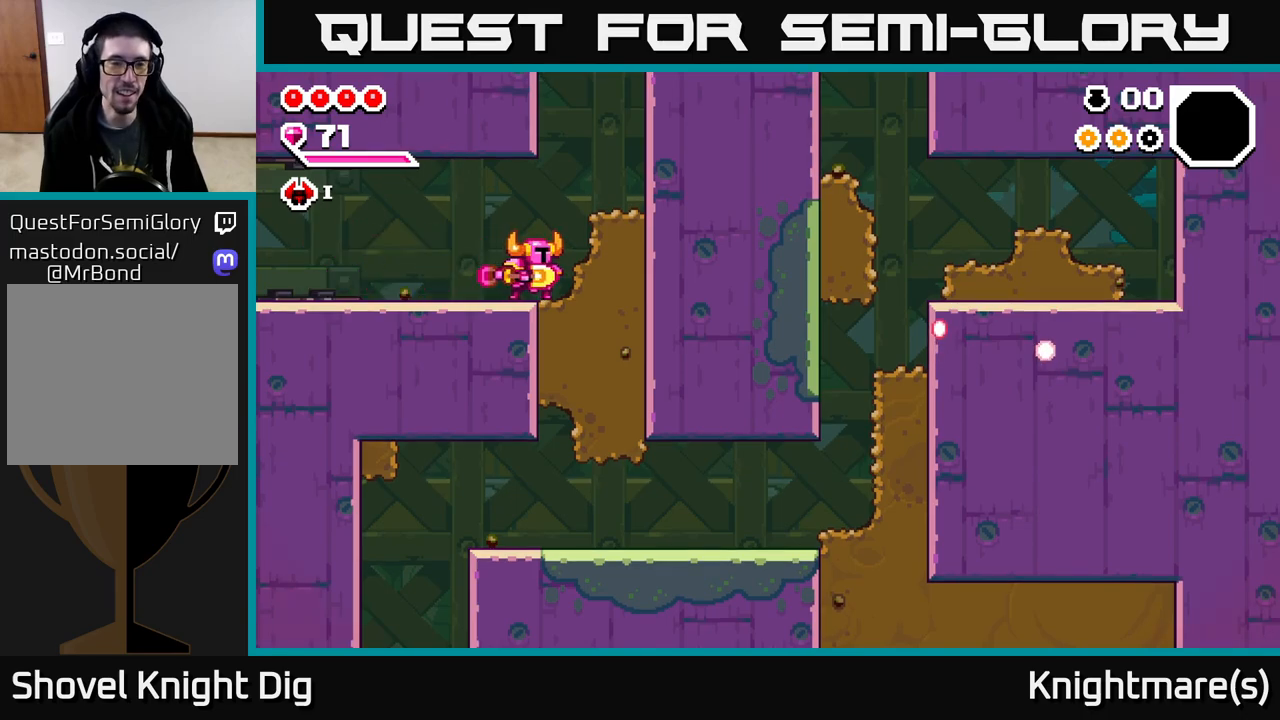
{"buttons": [], "left_stick": "down", "right_stick": "center", "events": [[17, "X", "down"], [117, "X", "up"], [150, "left_stick", "down"], [200, "X", "down"], [300, "X", "up"], [383, "X", "down"], [483, "X", "up"]]}
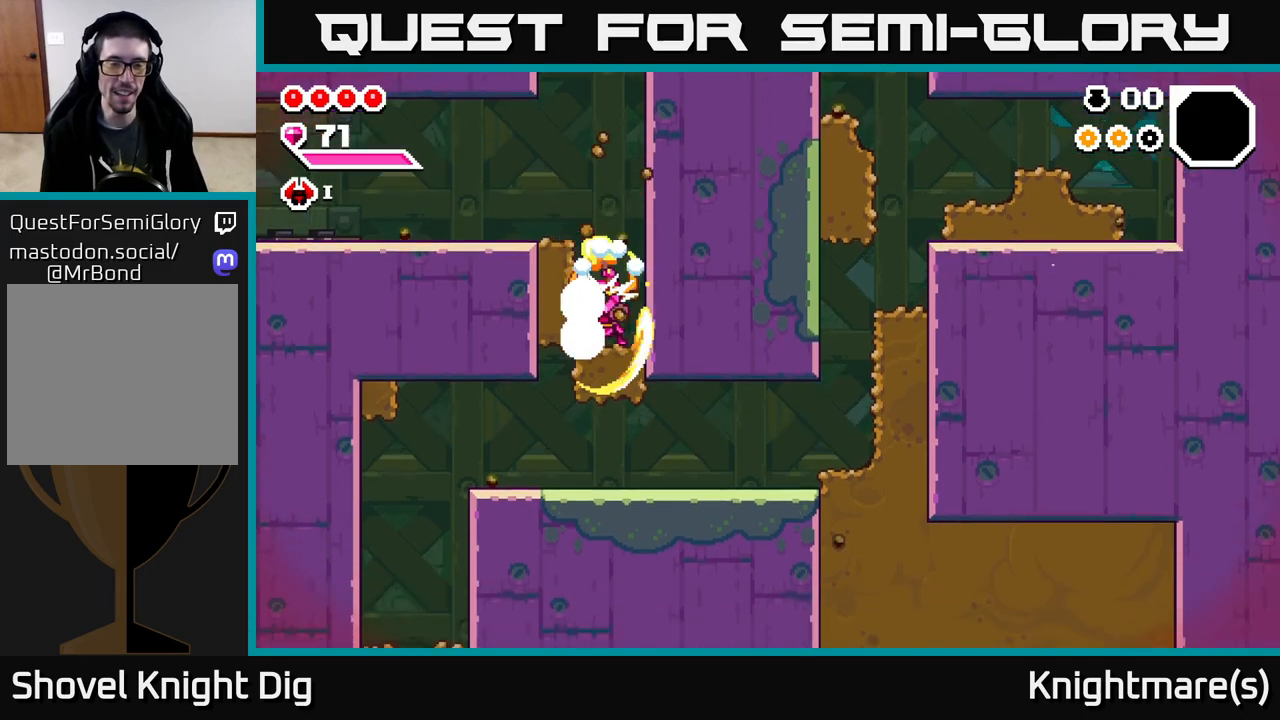
{"buttons": [], "left_stick": "right", "right_stick": "center", "events": [[50, "X", "down"], [150, "X", "up"], [217, "X", "down"], [333, "X", "up"], [350, "left_stick", "right"]]}
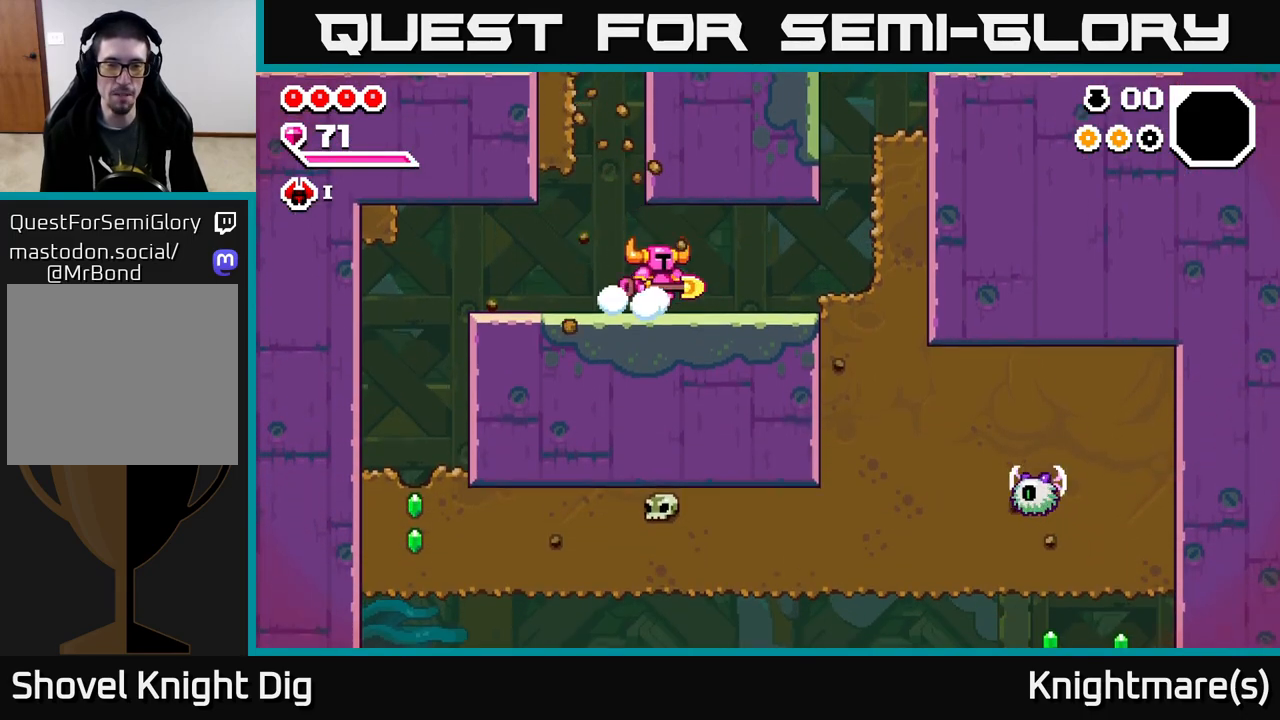
{"buttons": [], "left_stick": "right", "right_stick": "center", "events": []}
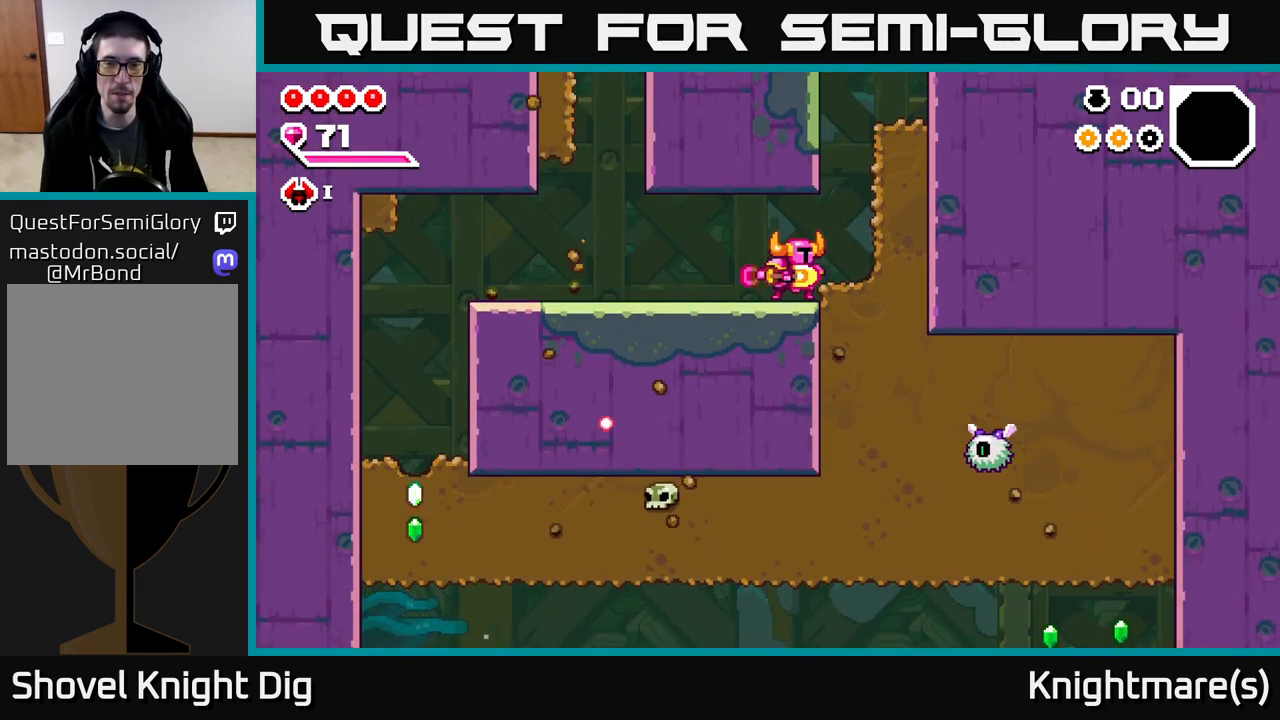
{"buttons": ["X"], "left_stick": "down", "right_stick": "center", "events": [[50, "X", "down"], [167, "X", "up"], [283, "left_stick", "down"], [317, "X", "down"], [400, "X", "up"], [500, "X", "down"]]}
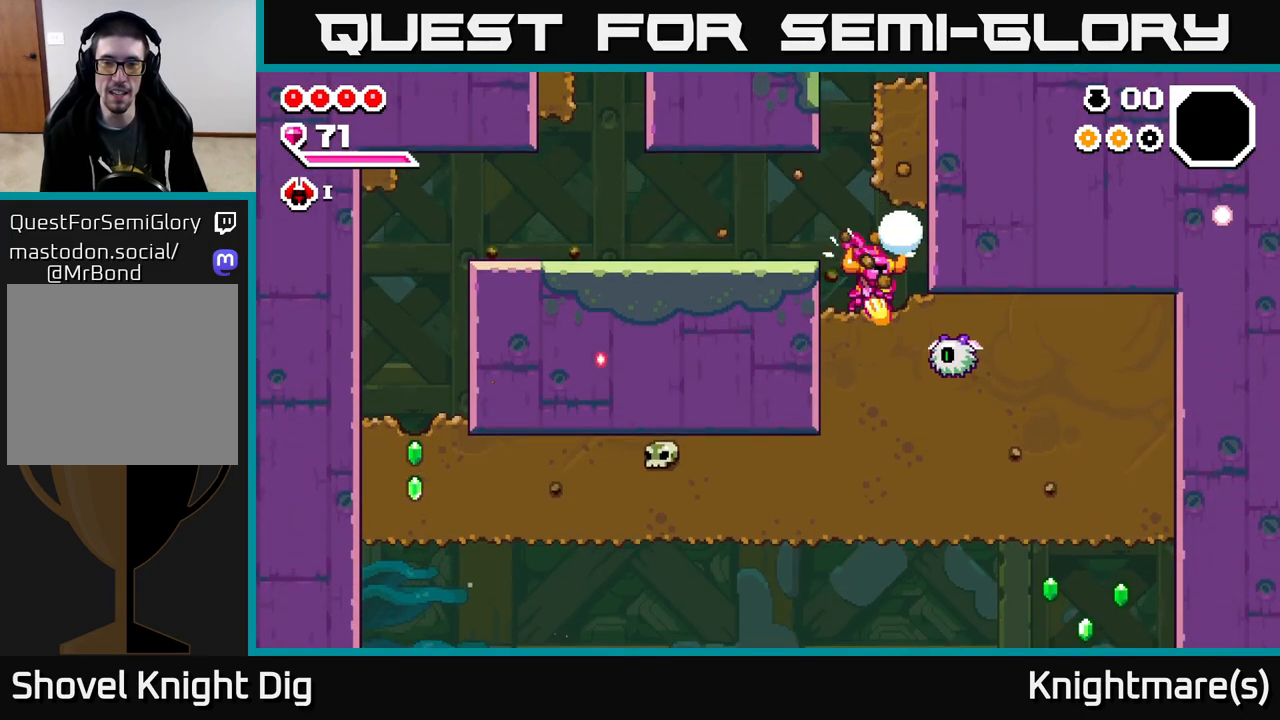
{"buttons": [], "left_stick": "center", "right_stick": "center", "events": [[100, "X", "up"], [183, "X", "down"], [283, "X", "up"], [350, "left_stick", "center"], [400, "X", "down"], [500, "X", "up"]]}
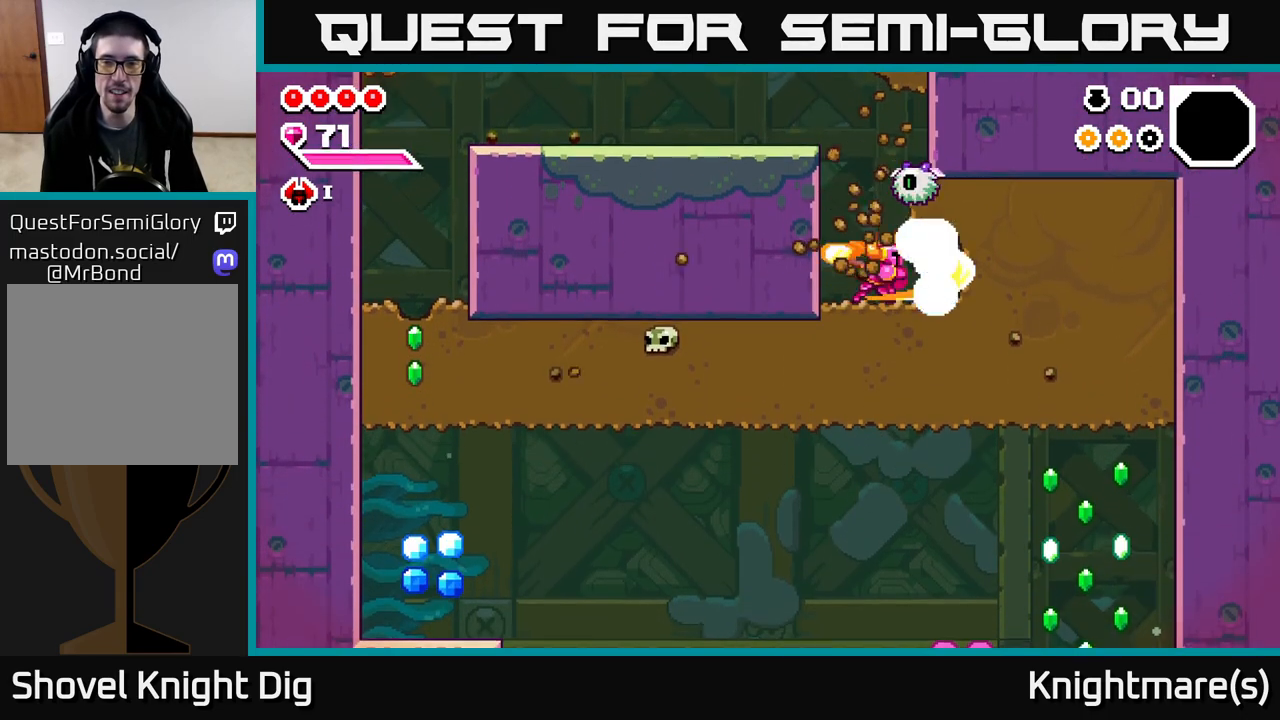
{"buttons": [], "left_stick": "right", "right_stick": "center", "events": [[83, "X", "down"], [183, "X", "up"], [283, "X", "down"], [333, "left_stick", "right"], [400, "X", "up"]]}
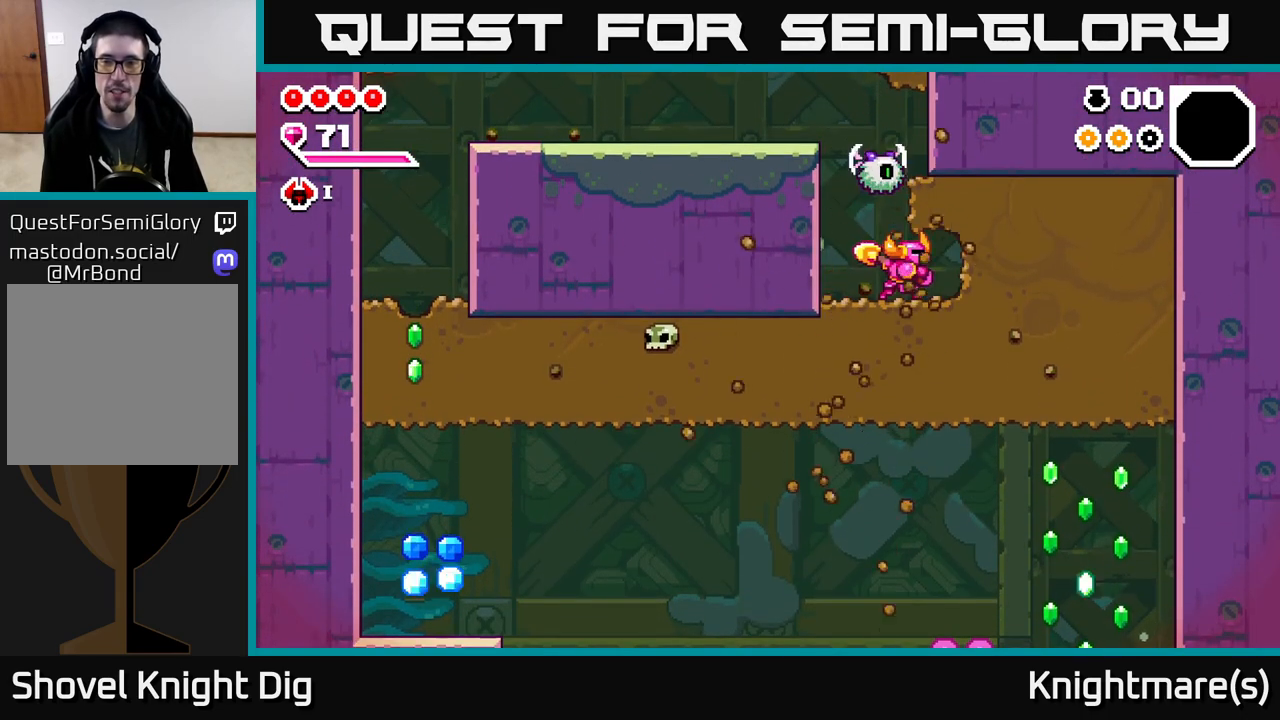
{"buttons": ["X"], "left_stick": "right", "right_stick": "center", "events": [[200, "X", "down"], [317, "X", "up"], [433, "X", "down"]]}
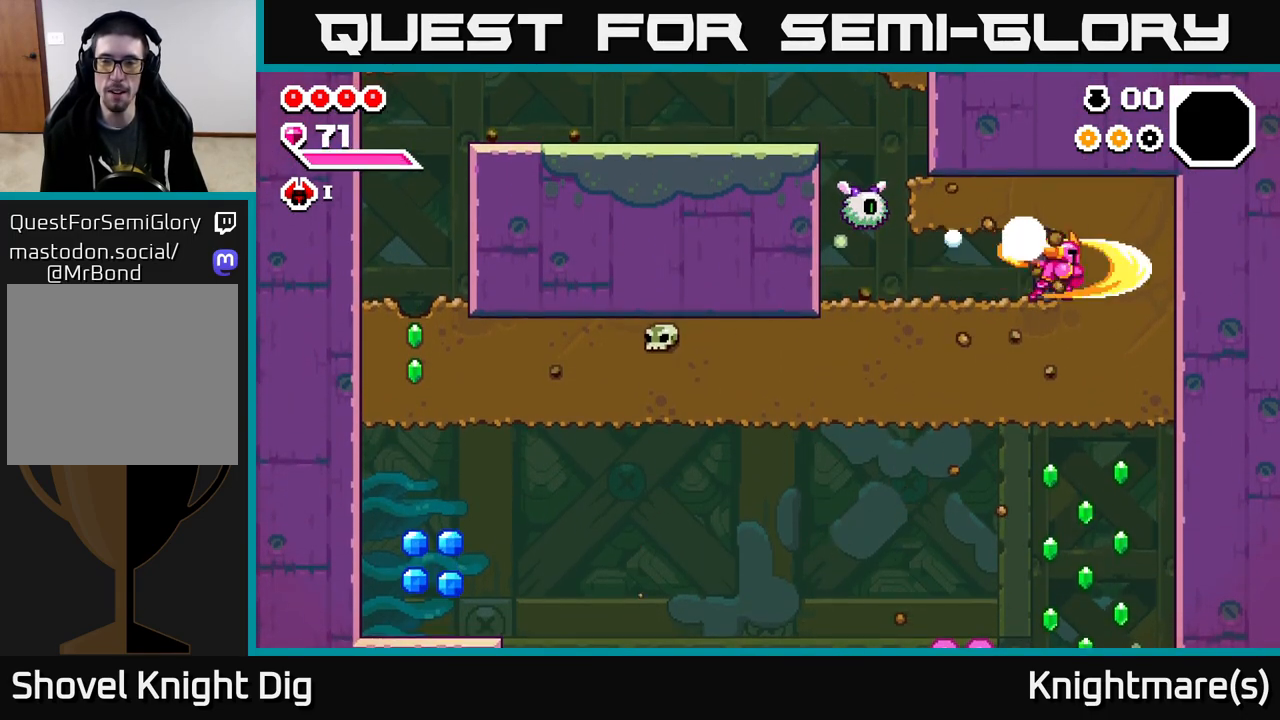
{"buttons": ["X"], "left_stick": "down", "right_stick": "center", "events": [[17, "X", "up"], [100, "X", "down"], [200, "X", "up"], [283, "X", "down"], [383, "X", "up"], [400, "left_stick", "down"], [500, "X", "down"]]}
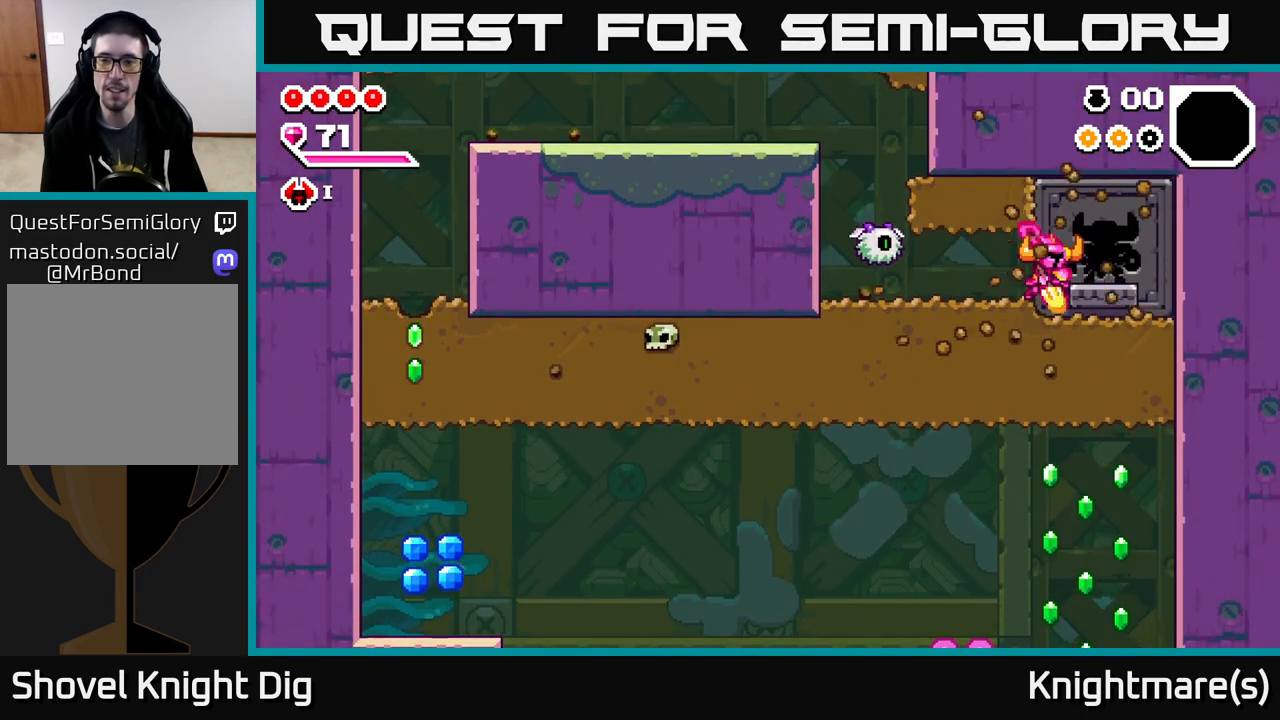
{"buttons": ["A"], "left_stick": "right", "right_stick": "center", "events": [[133, "X", "up"], [133, "left_stick", "left"], [217, "left_stick", "up"], [267, "left_stick", "right"], [400, "A", "down"]]}
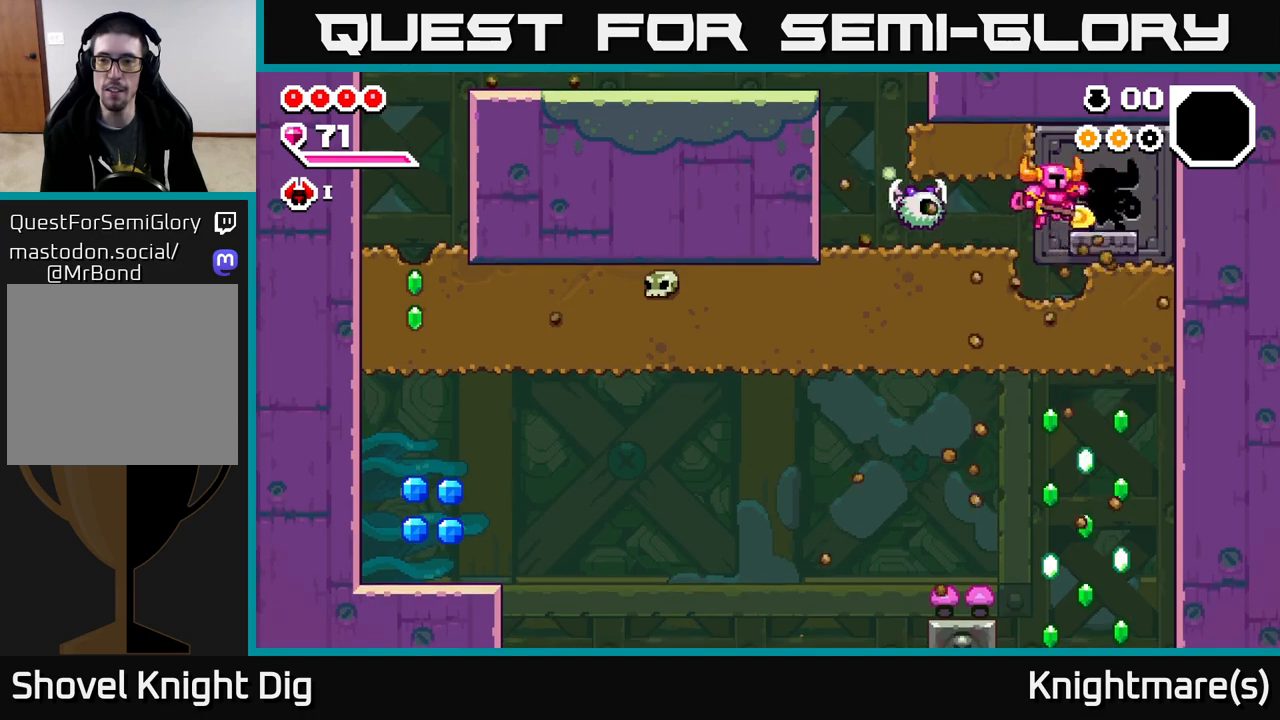
{"buttons": [], "left_stick": "center", "right_stick": "center", "events": [[33, "A", "up"], [267, "left_stick", "left"], [400, "left_stick", "center"]]}
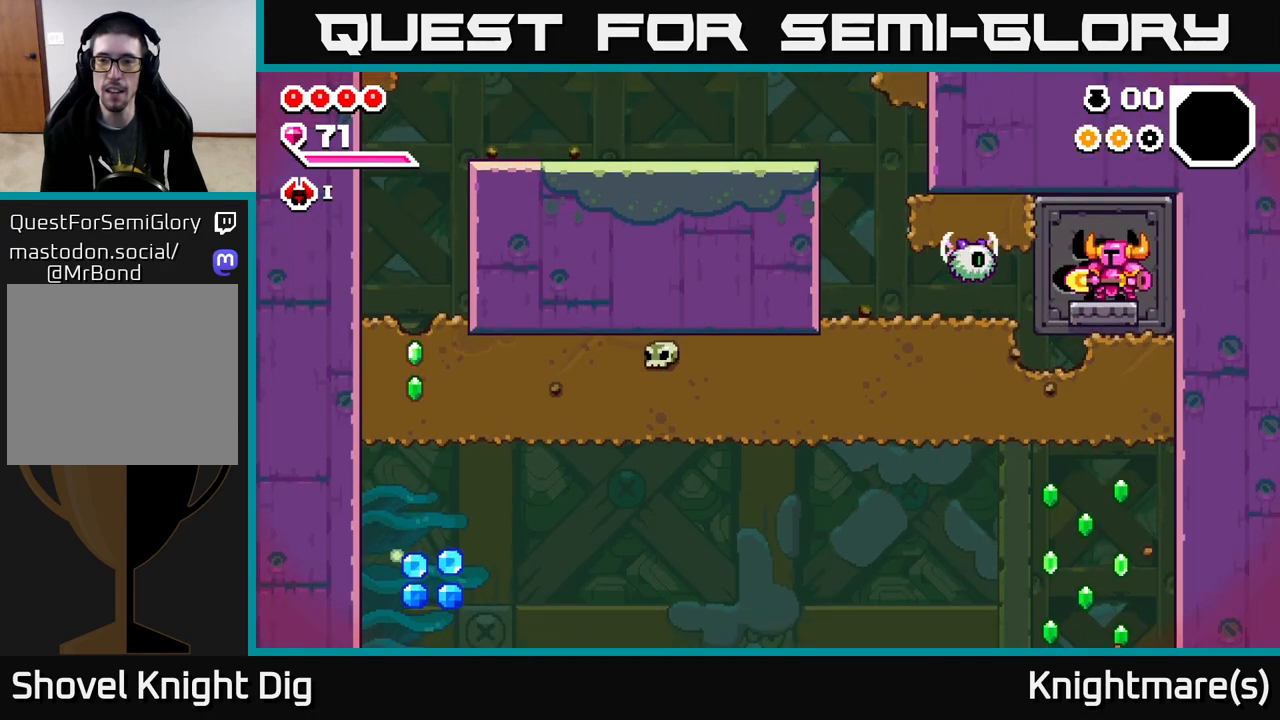
{"buttons": [], "left_stick": "center", "right_stick": "center", "events": [[183, "left_stick", "left"], [300, "left_stick", "center"]]}
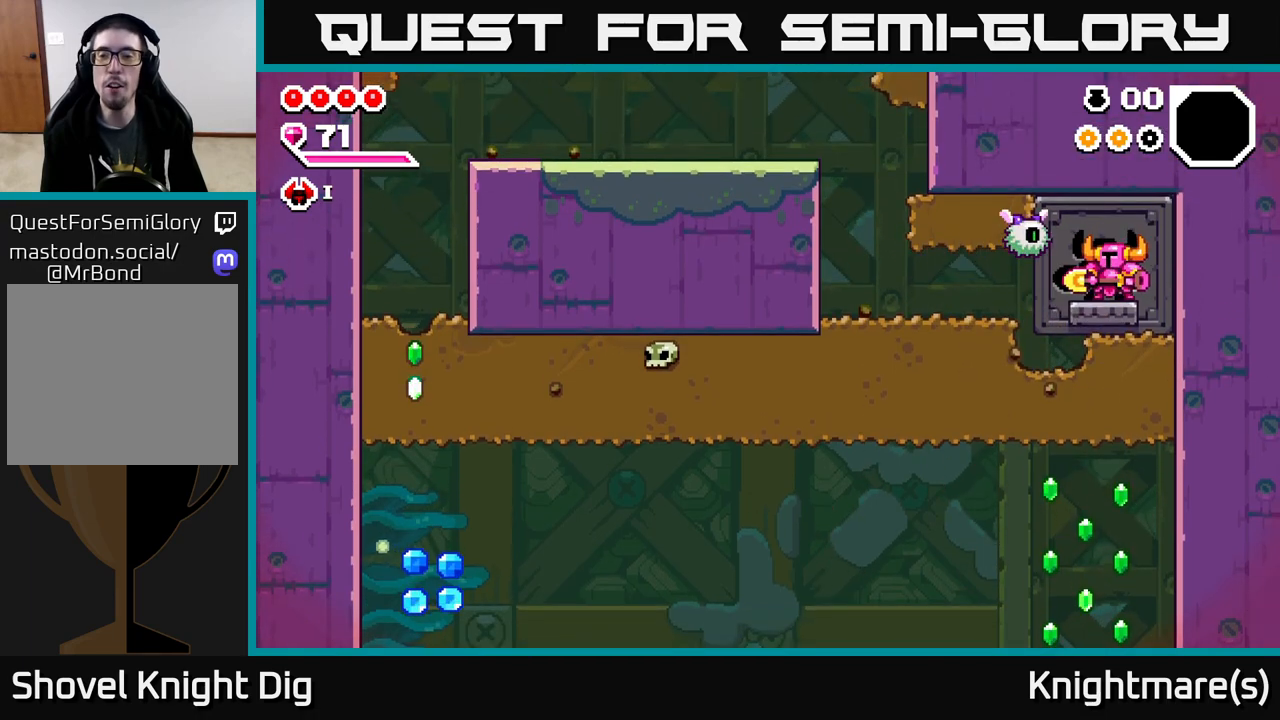
{"buttons": [], "left_stick": "center", "right_stick": "center", "events": []}
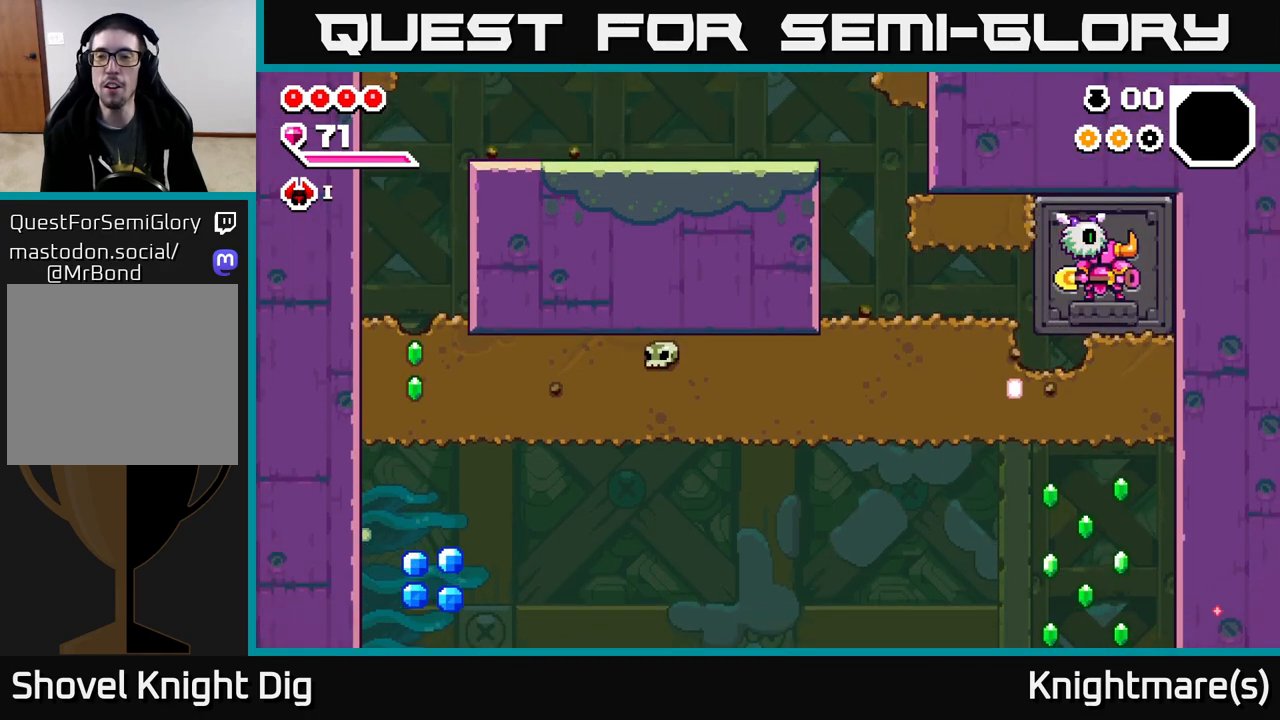
{"buttons": [], "left_stick": "center", "right_stick": "center", "events": []}
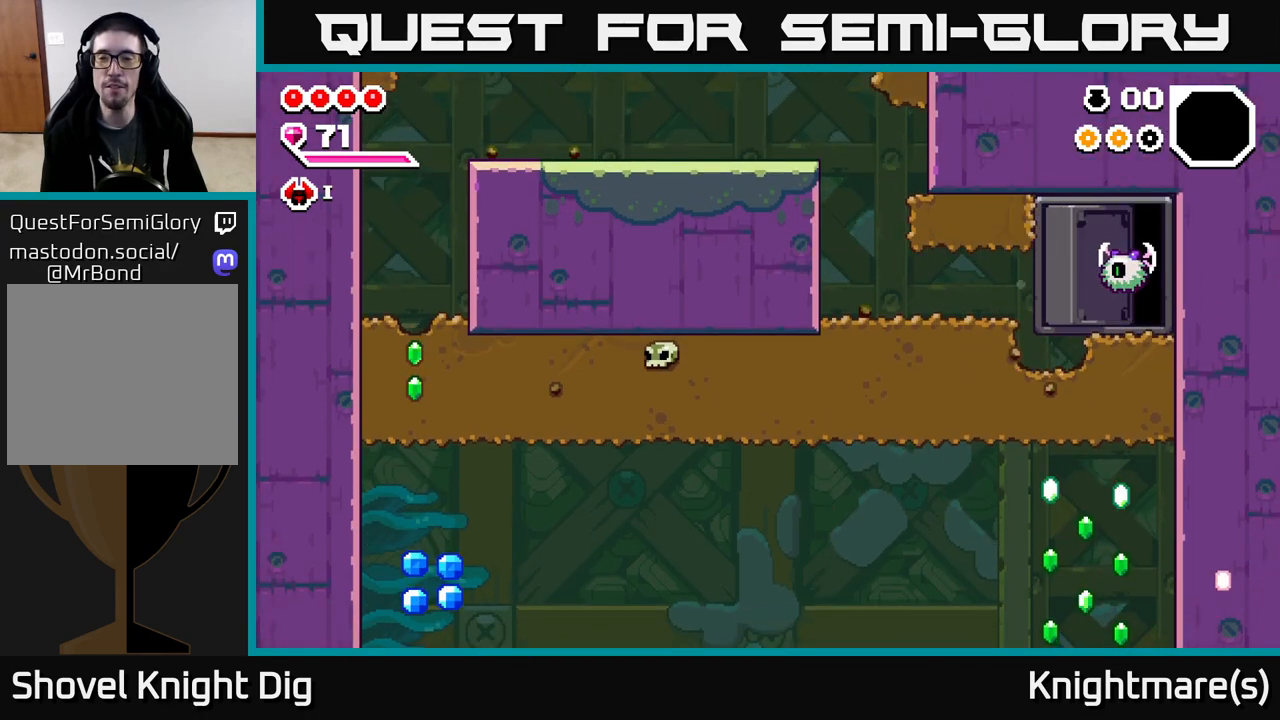
{"buttons": [], "left_stick": "center", "right_stick": "center", "events": []}